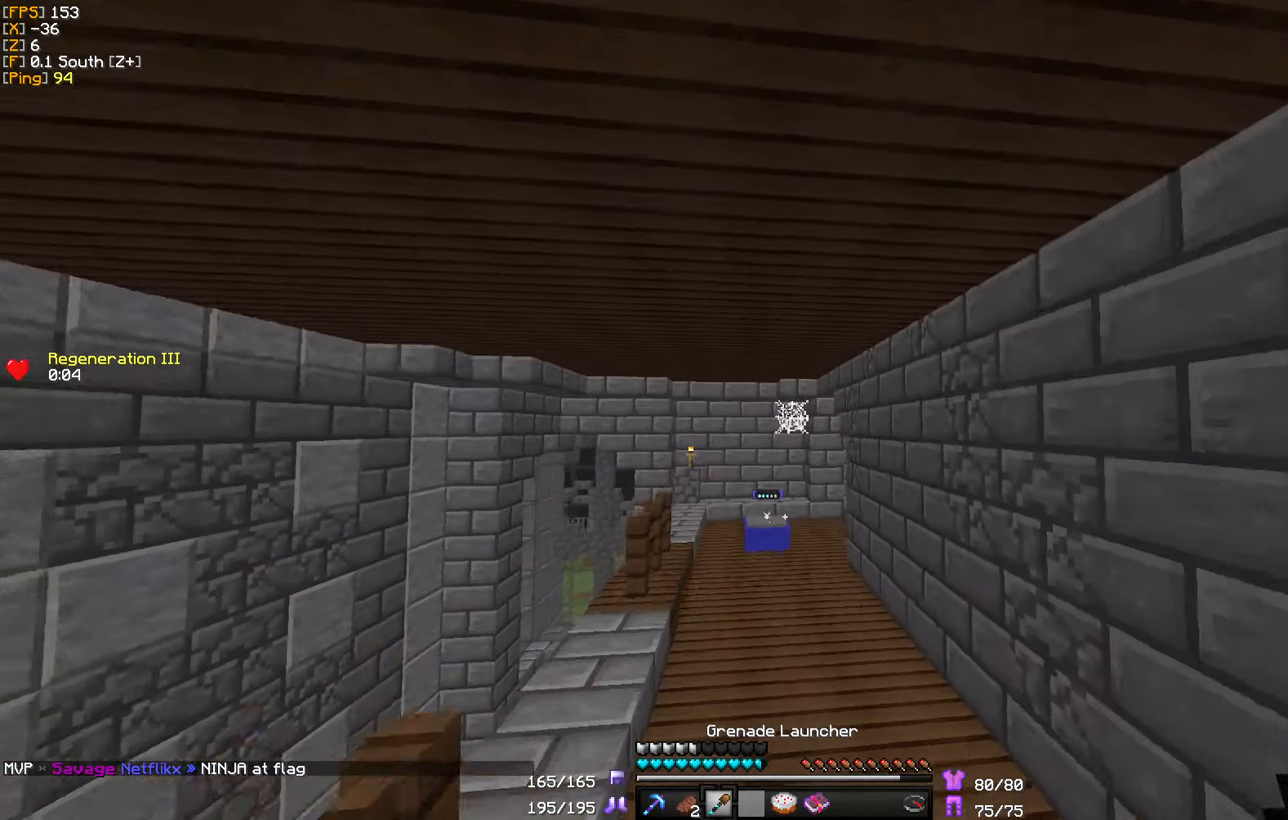
Gameplay with keyboard and mouse; each line is a JSON object with the keys and mouse buttons held at the frame after it. "events" lists presses ("down") and releases ("up") of "a", "d", "s", "w", "mouse_left" and "mouse_right" between this image and that frame as [ms after this image, input, new state], when the widget could be followed in between. "mouse_left", "mouse_right" = the "left", "right" buttons of the "mouse" list. No other keys are recorded. Fast repeated clicks can show as one long hold. Mouse movement is not recorded.
{"keys": ["w"], "mouse": [], "events": []}
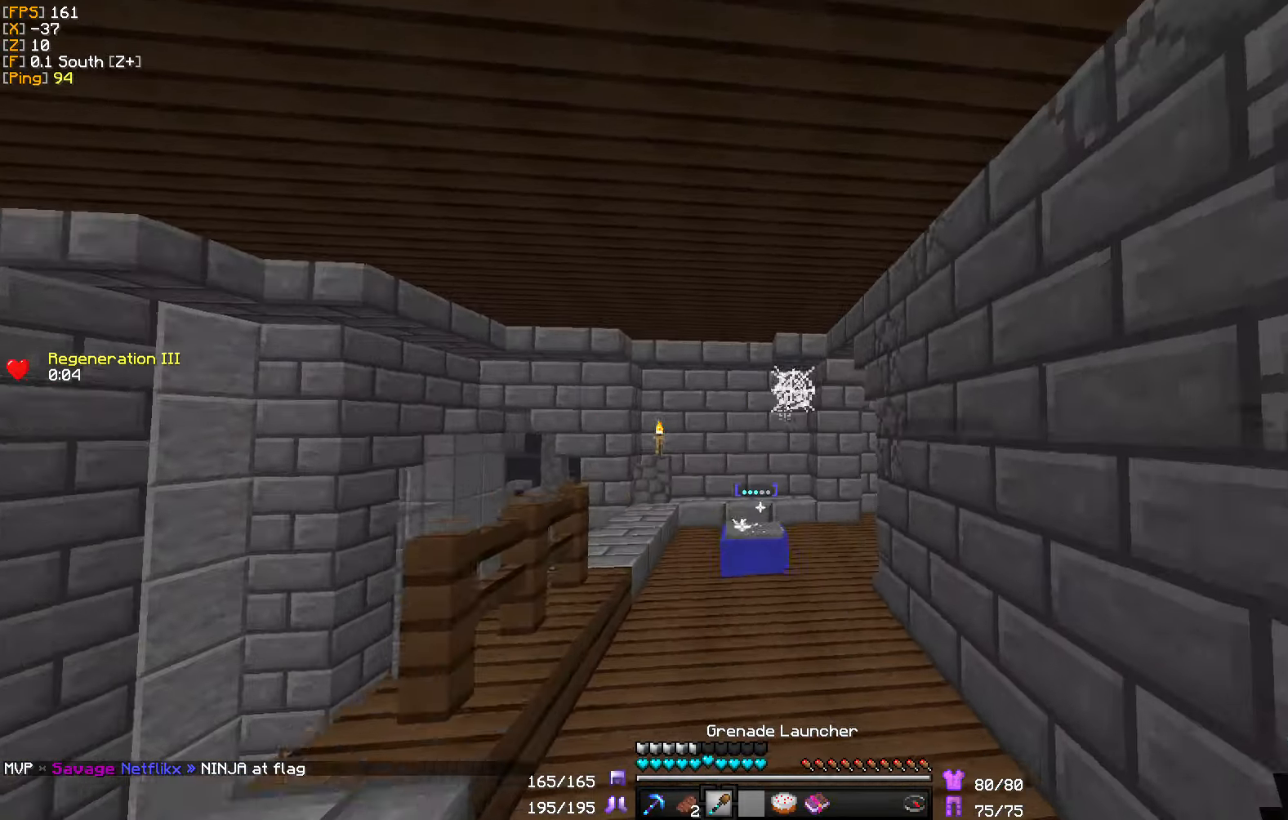
{"keys": ["a", "w"], "mouse": [], "events": [[17, "a", "down"], [250, "a", "up"], [417, "a", "down"]]}
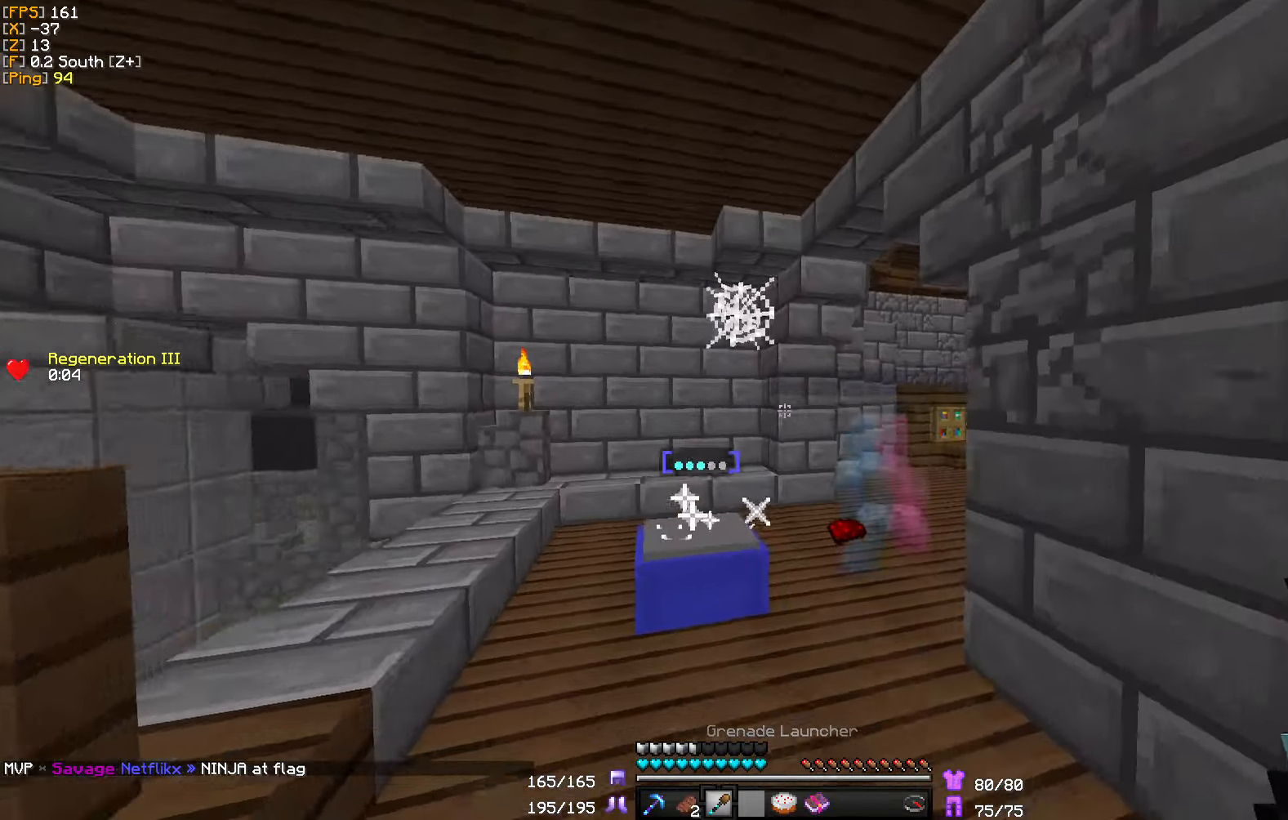
{"keys": ["w"], "mouse": [], "events": [[150, "a", "up"], [233, "a", "down"], [483, "a", "up"]]}
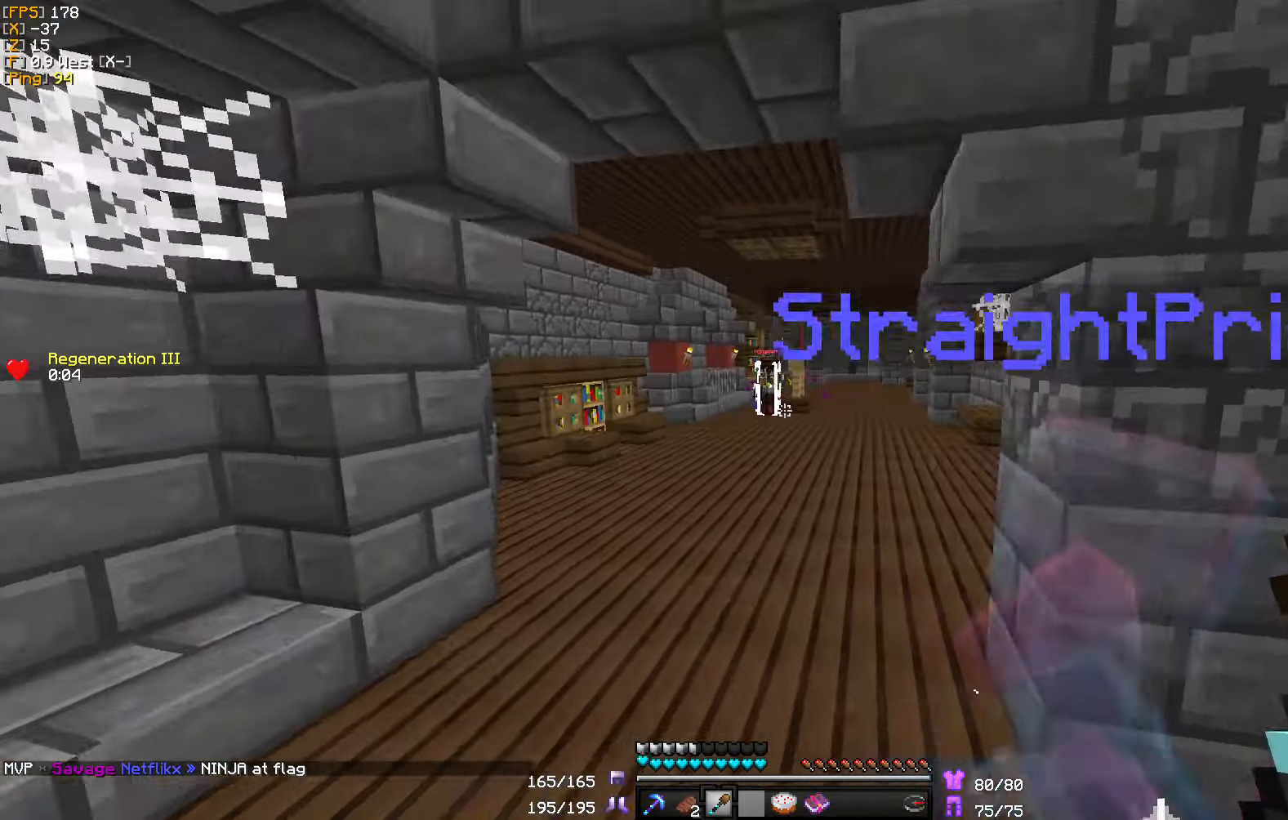
{"keys": ["d", "w"], "mouse": ["right"], "events": [[267, "d", "down"], [367, "mouse_right", "down"]]}
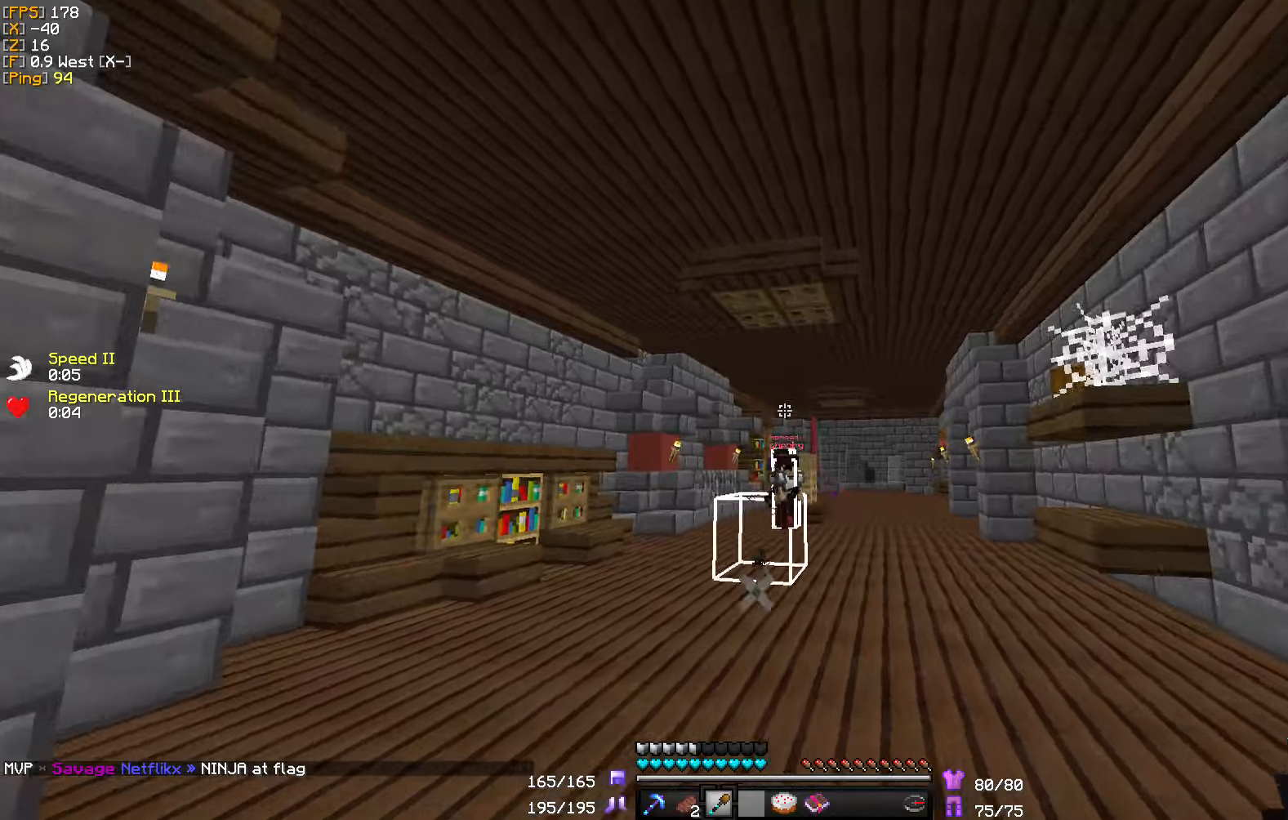
{"keys": ["d", "w"], "mouse": [], "events": [[17, "mouse_right", "up"], [300, "mouse_right", "down"], [484, "mouse_right", "up"]]}
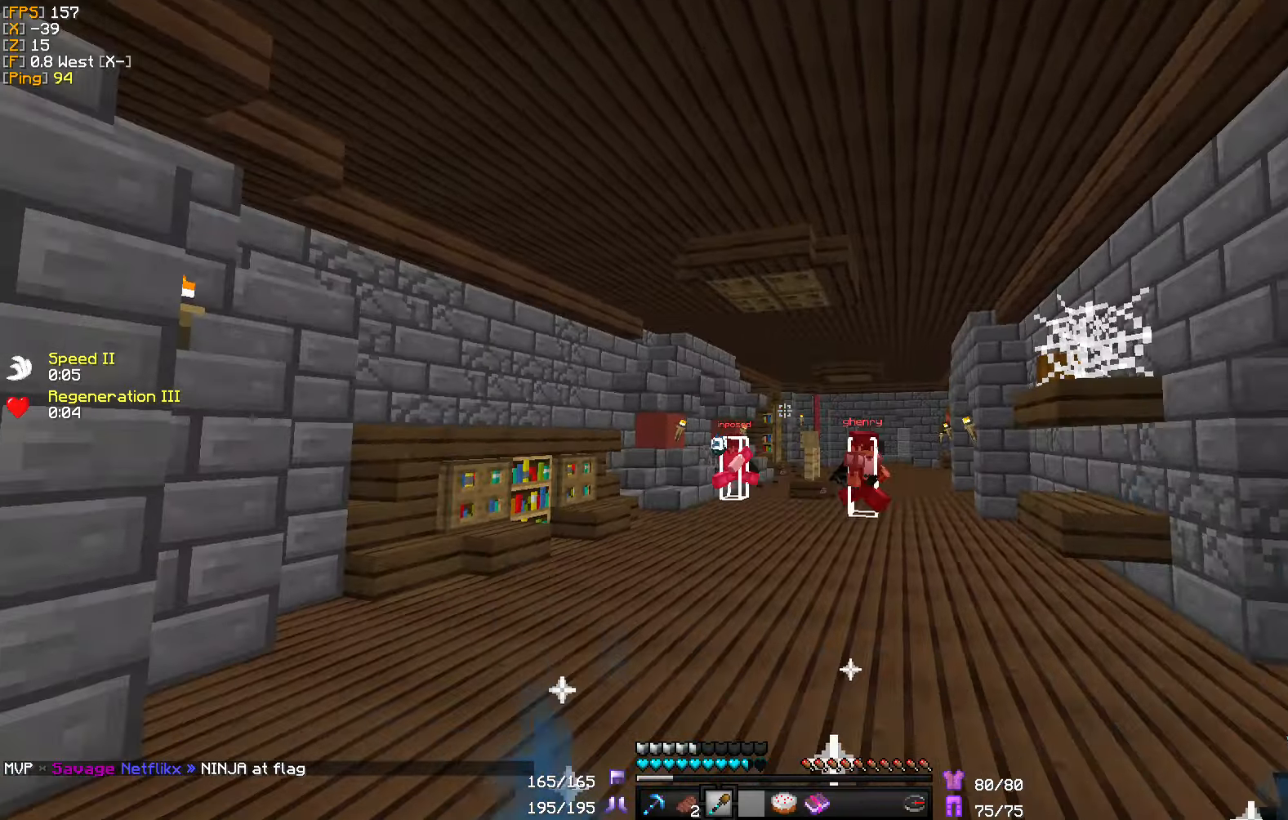
{"keys": ["d", "w"], "mouse": ["left"], "events": [[350, "d", "up"], [367, "d", "down"], [500, "mouse_left", "down"]]}
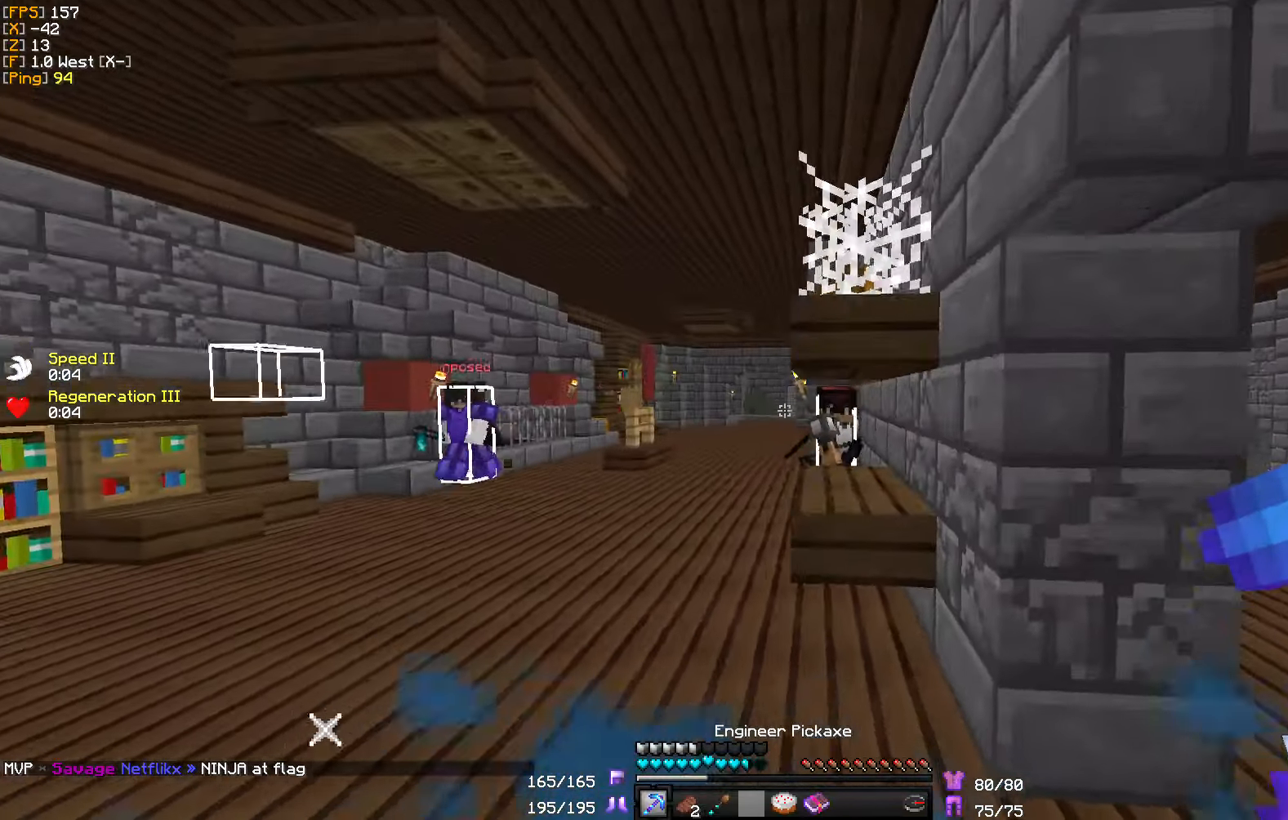
{"keys": ["w"], "mouse": [], "events": [[100, "mouse_left", "up"], [184, "w", "up"], [267, "w", "down"], [484, "d", "up"]]}
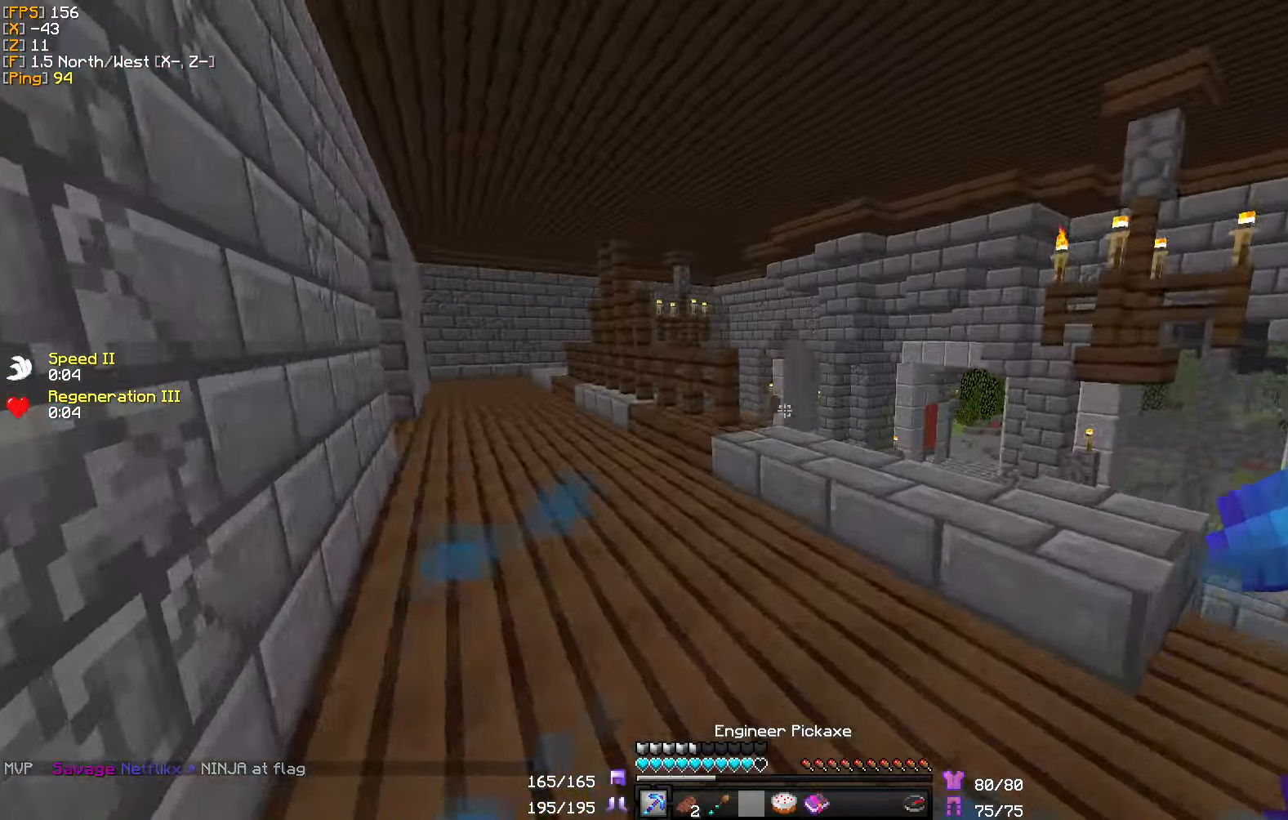
{"keys": ["w"], "mouse": [], "events": []}
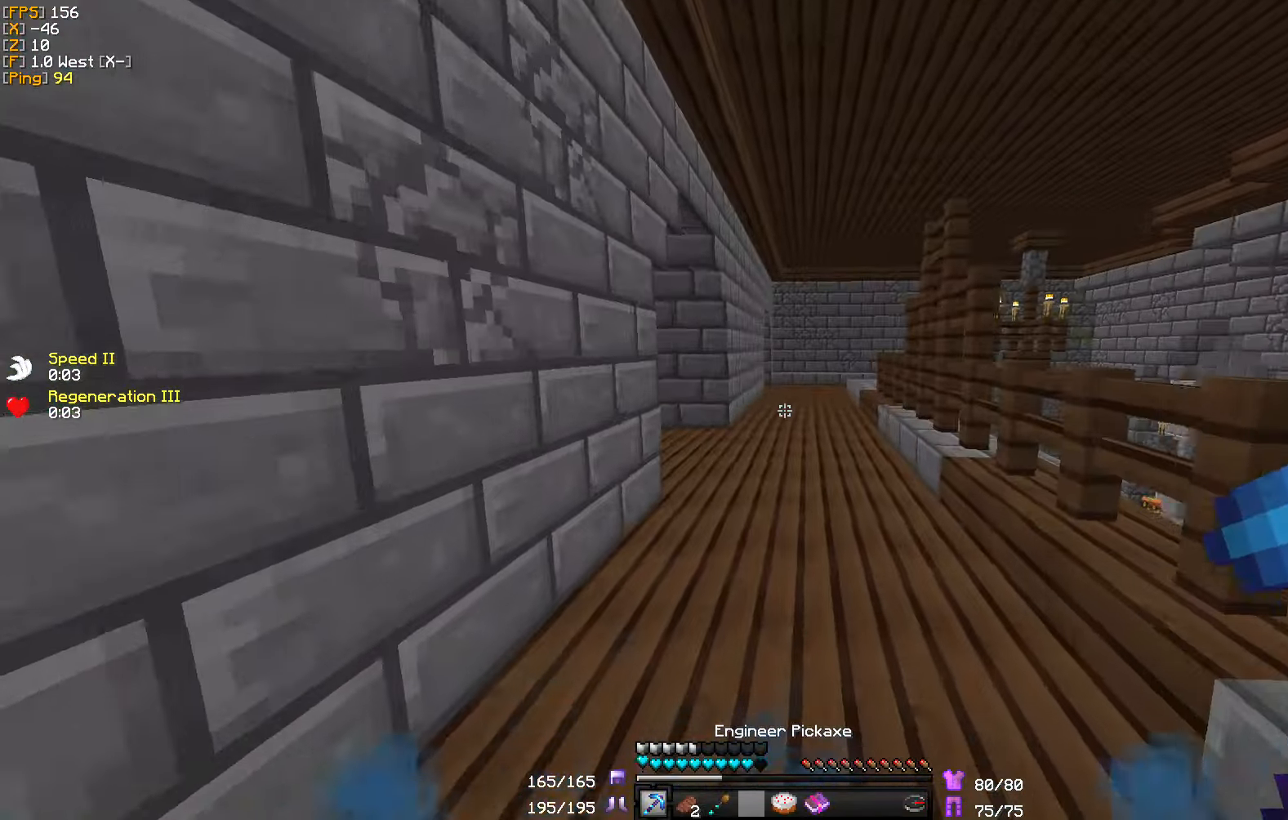
{"keys": ["w"], "mouse": [], "events": []}
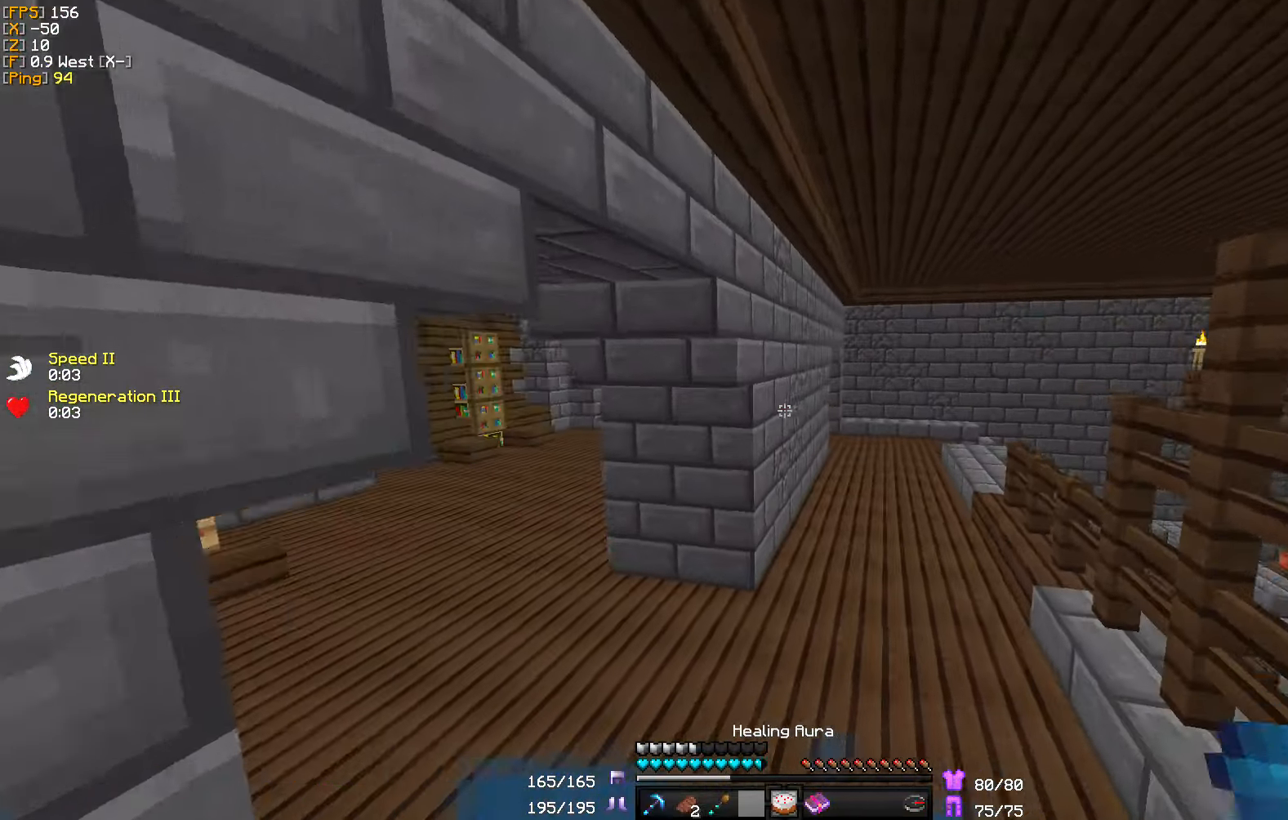
{"keys": ["d", "w"], "mouse": [], "events": [[100, "mouse_right", "down"], [250, "mouse_right", "up"], [450, "d", "down"]]}
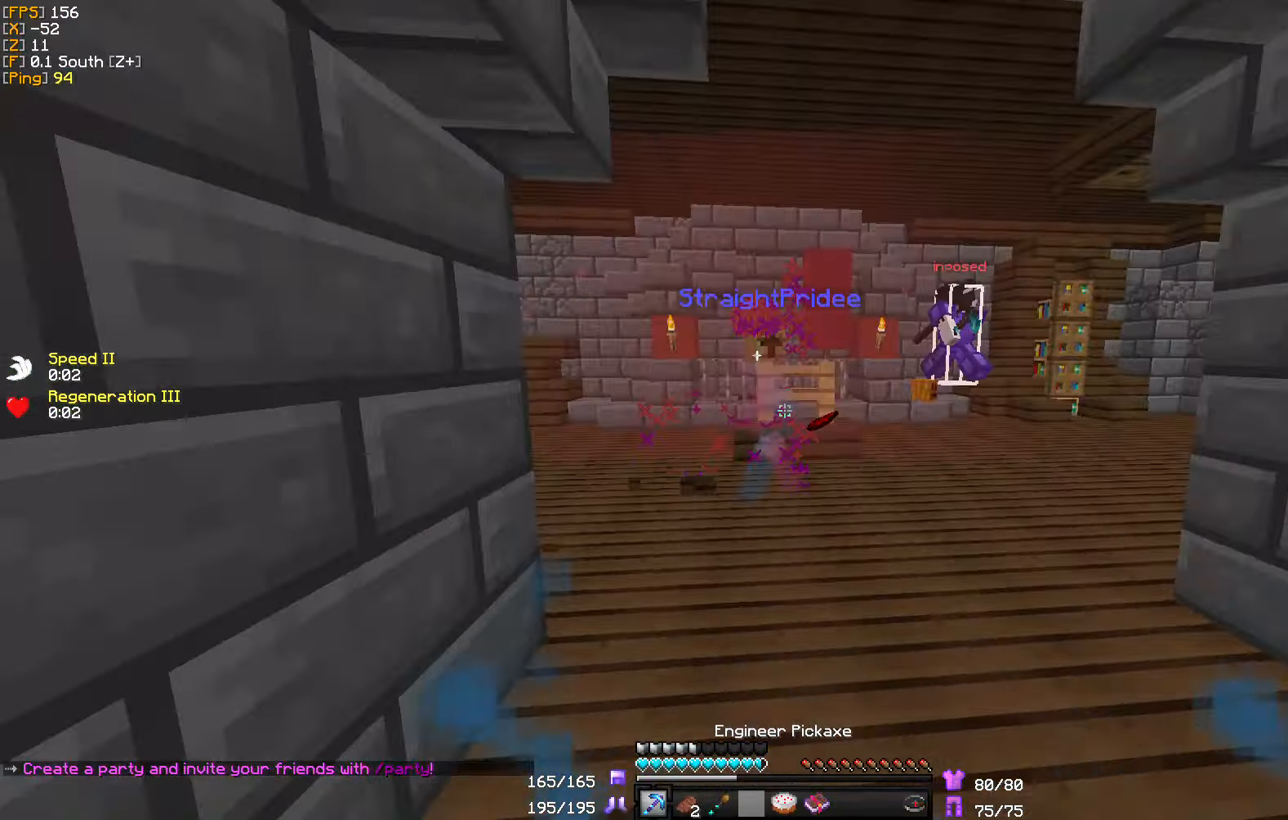
{"keys": ["w"], "mouse": [], "events": [[100, "mouse_left", "down"], [234, "mouse_left", "up"], [317, "mouse_left", "down"], [434, "mouse_left", "up"], [500, "d", "up"]]}
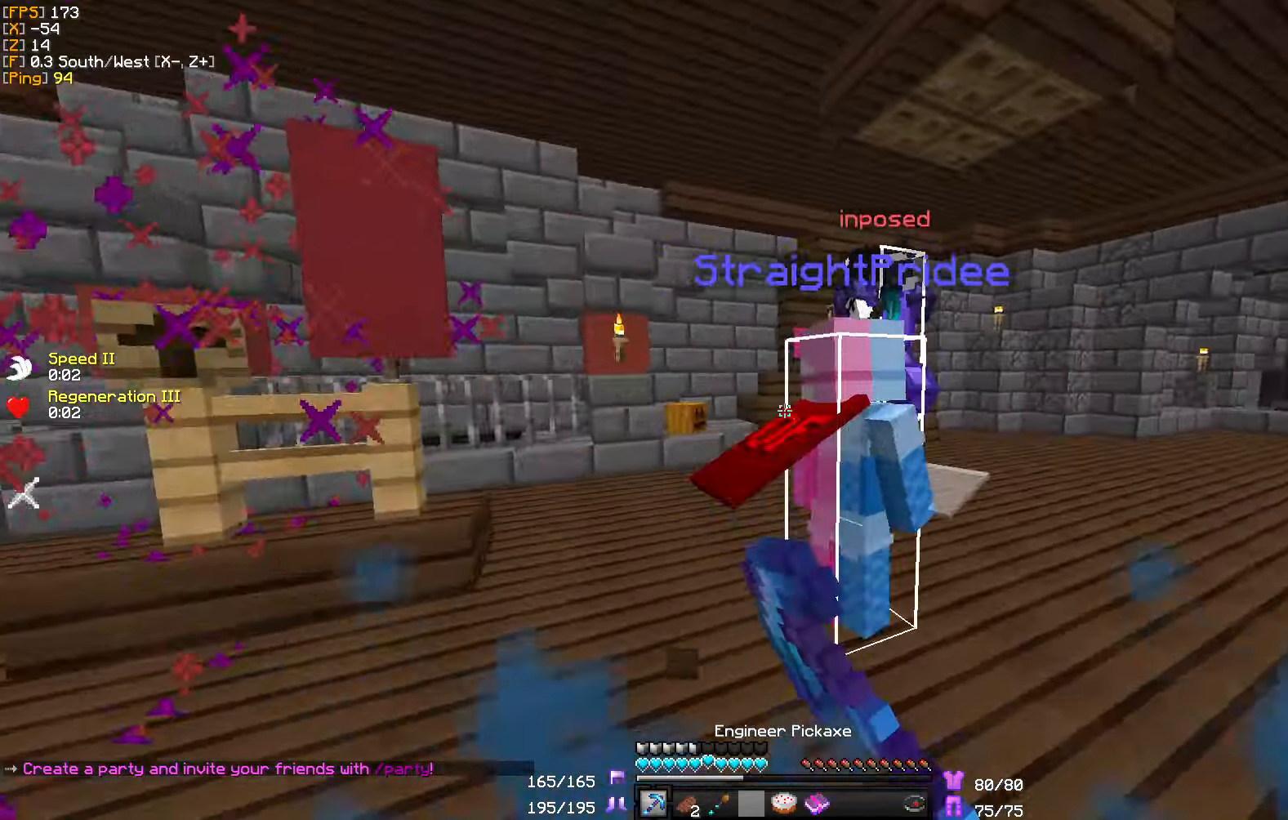
{"keys": ["d", "w"], "mouse": ["left"], "events": [[17, "mouse_left", "down"], [100, "mouse_left", "up"], [117, "d", "down"], [167, "mouse_left", "down"], [267, "mouse_left", "up"], [334, "mouse_left", "down"], [434, "mouse_left", "up"], [484, "mouse_left", "down"]]}
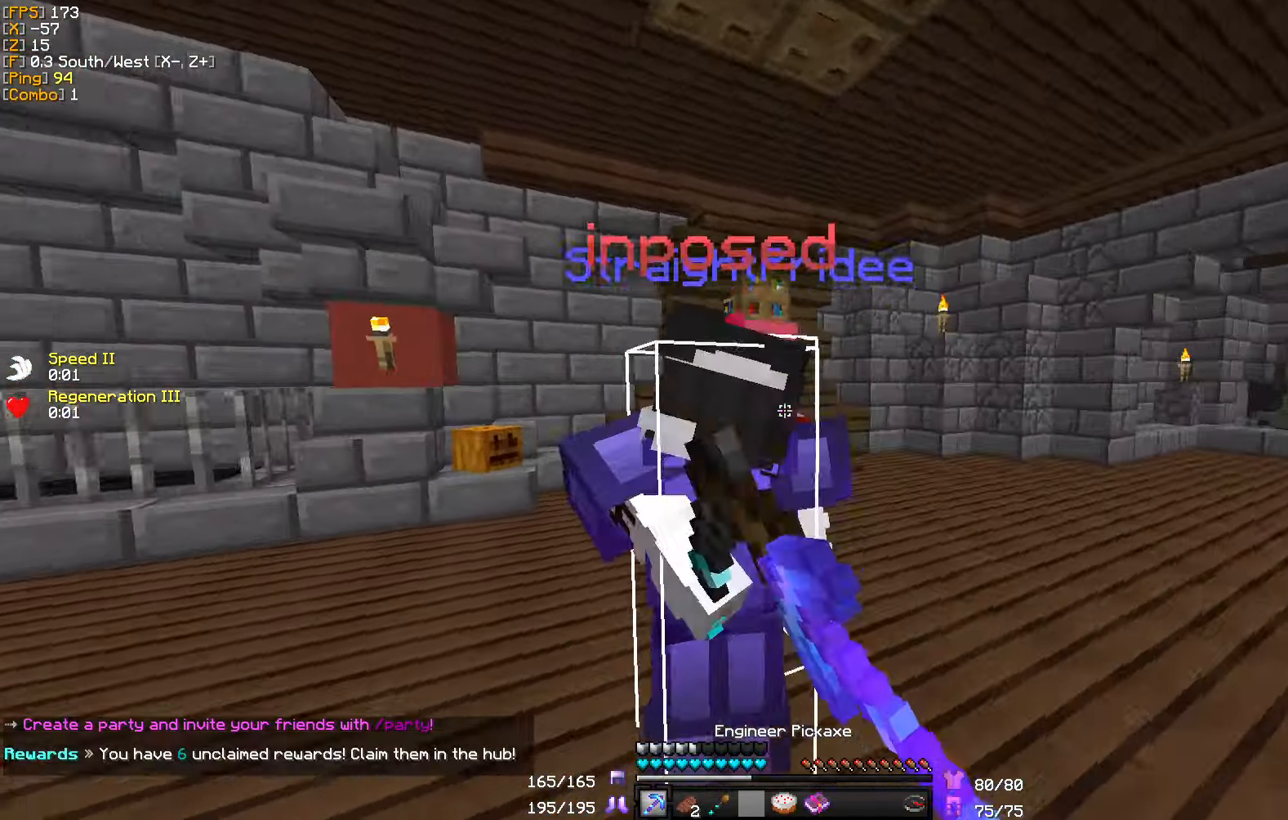
{"keys": ["d", "s"], "mouse": ["left"], "events": [[84, "mouse_left", "up"], [150, "mouse_left", "down"], [167, "w", "up"], [234, "mouse_left", "up"], [250, "s", "down"], [300, "mouse_left", "down"], [384, "mouse_left", "up"], [450, "mouse_left", "down"]]}
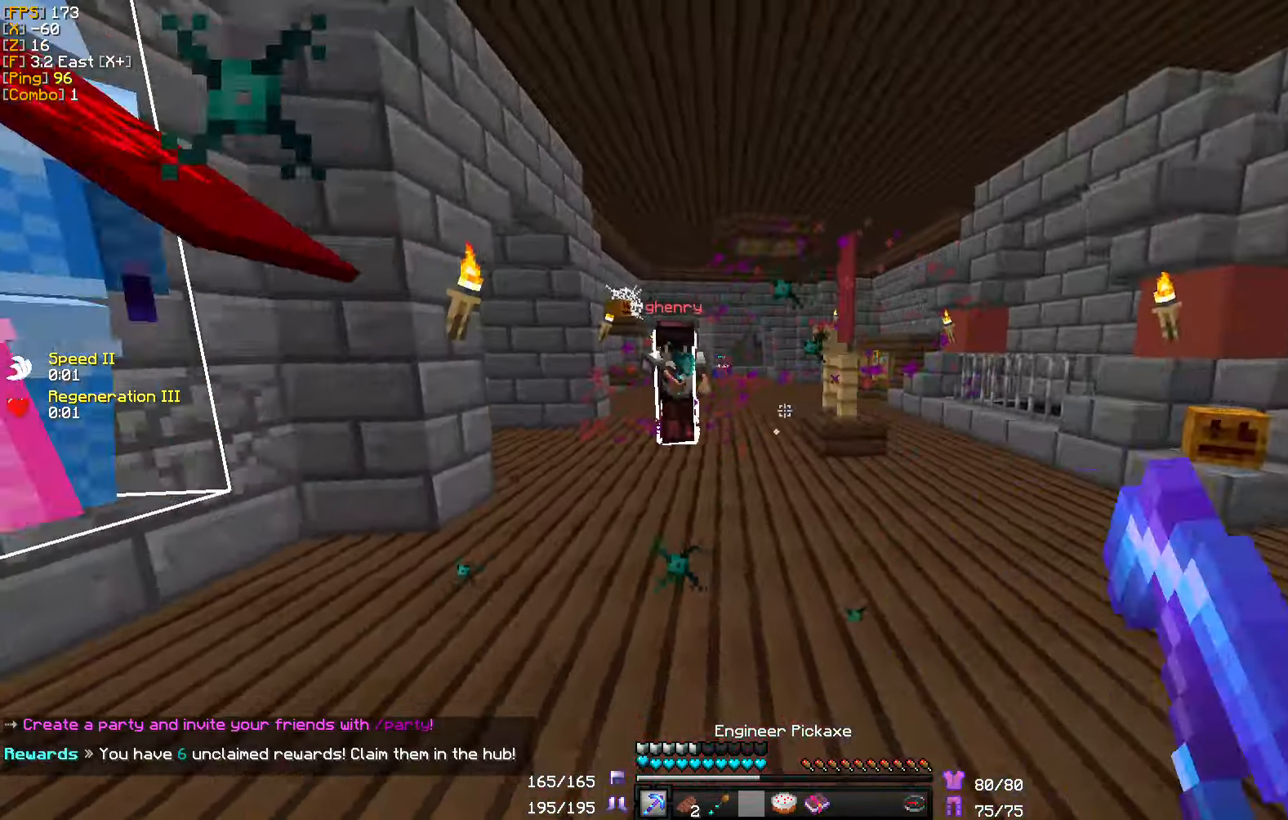
{"keys": ["s"], "mouse": ["right"], "events": [[50, "mouse_left", "up"], [117, "mouse_left", "down"], [200, "mouse_left", "up"], [284, "d", "up"], [434, "mouse_right", "down"]]}
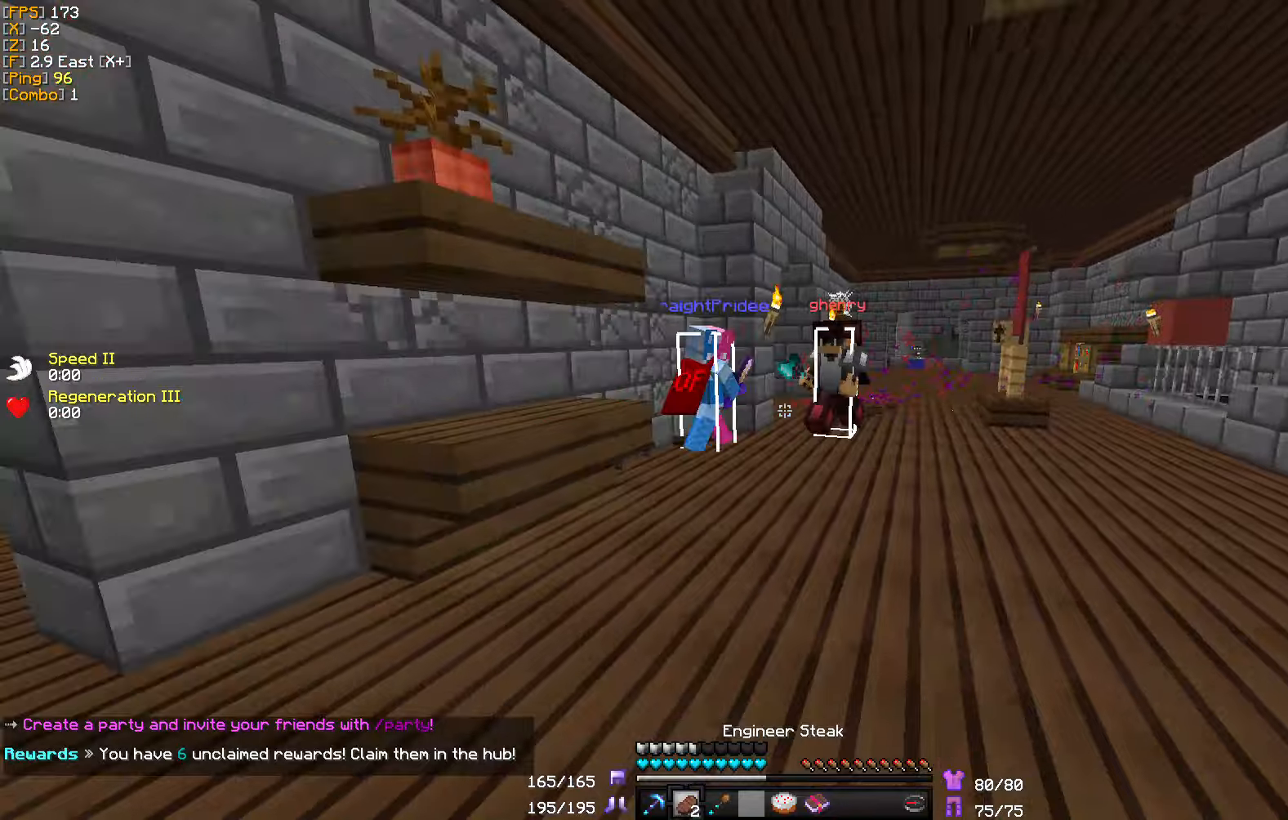
{"keys": ["s"], "mouse": ["right"]}
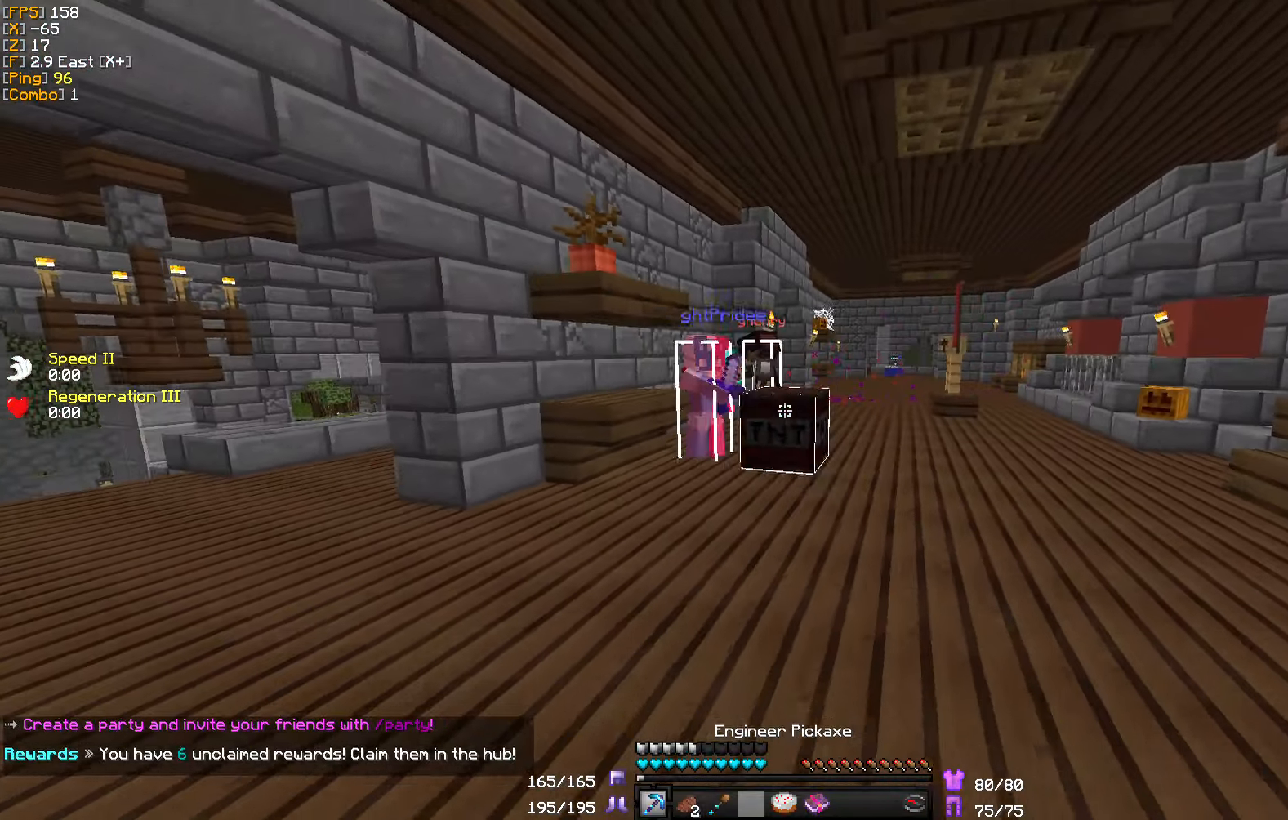
{"keys": ["d", "w"], "mouse": ["left"], "events": [[50, "mouse_right", "up"], [50, "s", "up"], [100, "w", "down"], [316, "mouse_left", "down"], [433, "mouse_left", "up"], [483, "d", "down"], [500, "mouse_left", "down"]]}
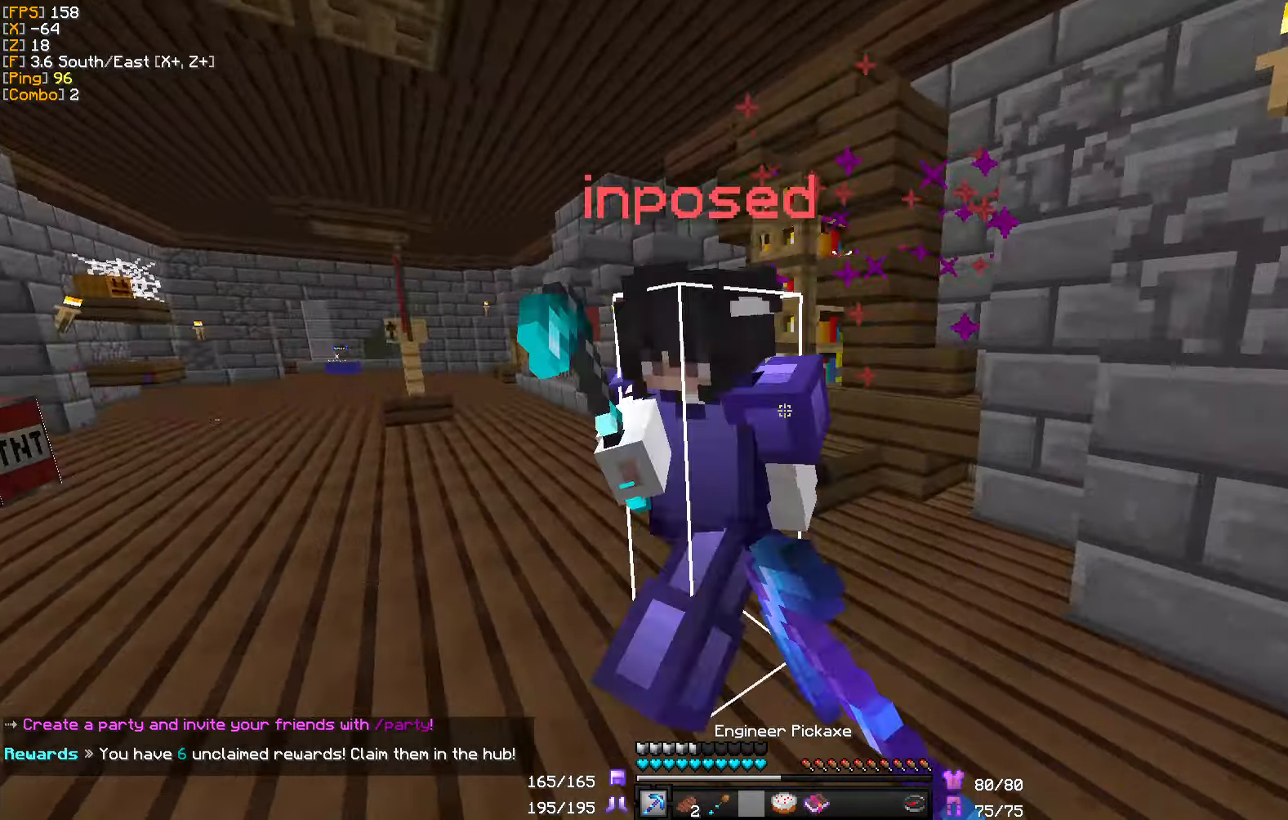
{"keys": ["a", "d", "w"], "mouse": ["left"], "events": [[100, "mouse_left", "up"], [150, "mouse_left", "down"], [200, "a", "down"], [250, "mouse_left", "up"], [300, "mouse_left", "down"], [400, "mouse_left", "up"], [466, "mouse_left", "down"]]}
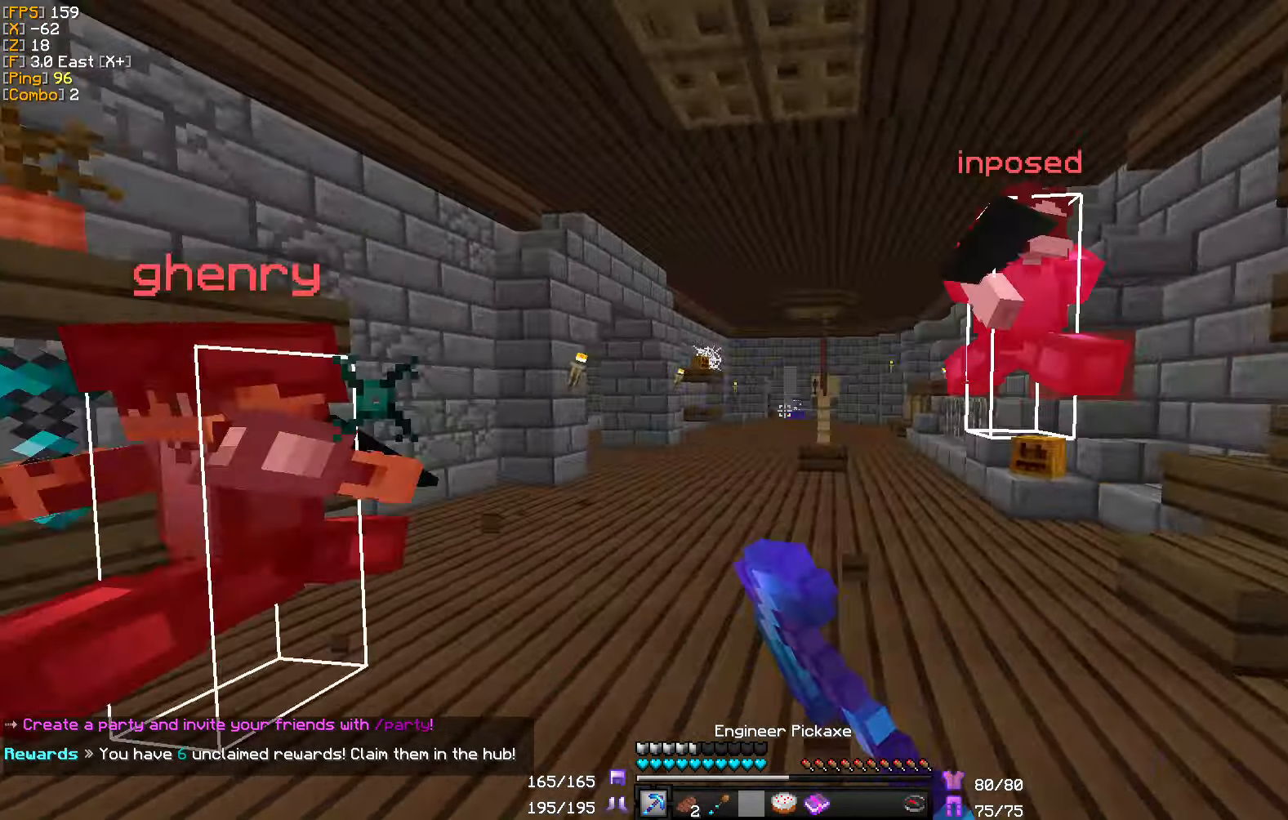
{"keys": ["w"], "mouse": ["left"], "events": [[33, "a", "up"], [50, "mouse_left", "up"], [83, "mouse_left", "down"], [200, "mouse_left", "up"], [266, "mouse_left", "down"], [283, "d", "up"], [350, "mouse_left", "up"], [416, "mouse_left", "down"]]}
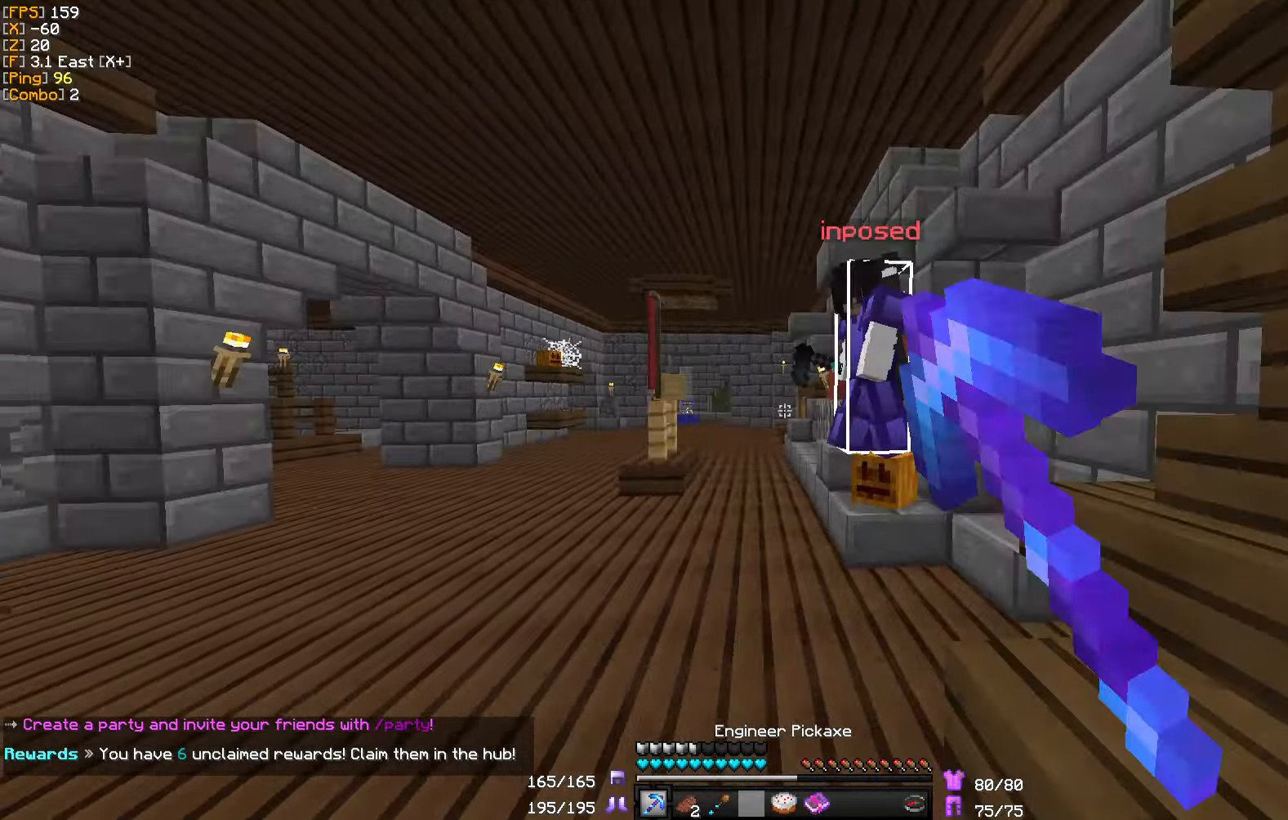
{"keys": ["w"], "mouse": ["left"], "events": [[33, "mouse_left", "up"], [116, "mouse_left", "down"], [216, "mouse_left", "up"], [233, "a", "down"], [283, "mouse_left", "down"], [366, "mouse_left", "up"], [433, "mouse_left", "down"], [450, "a", "up"]]}
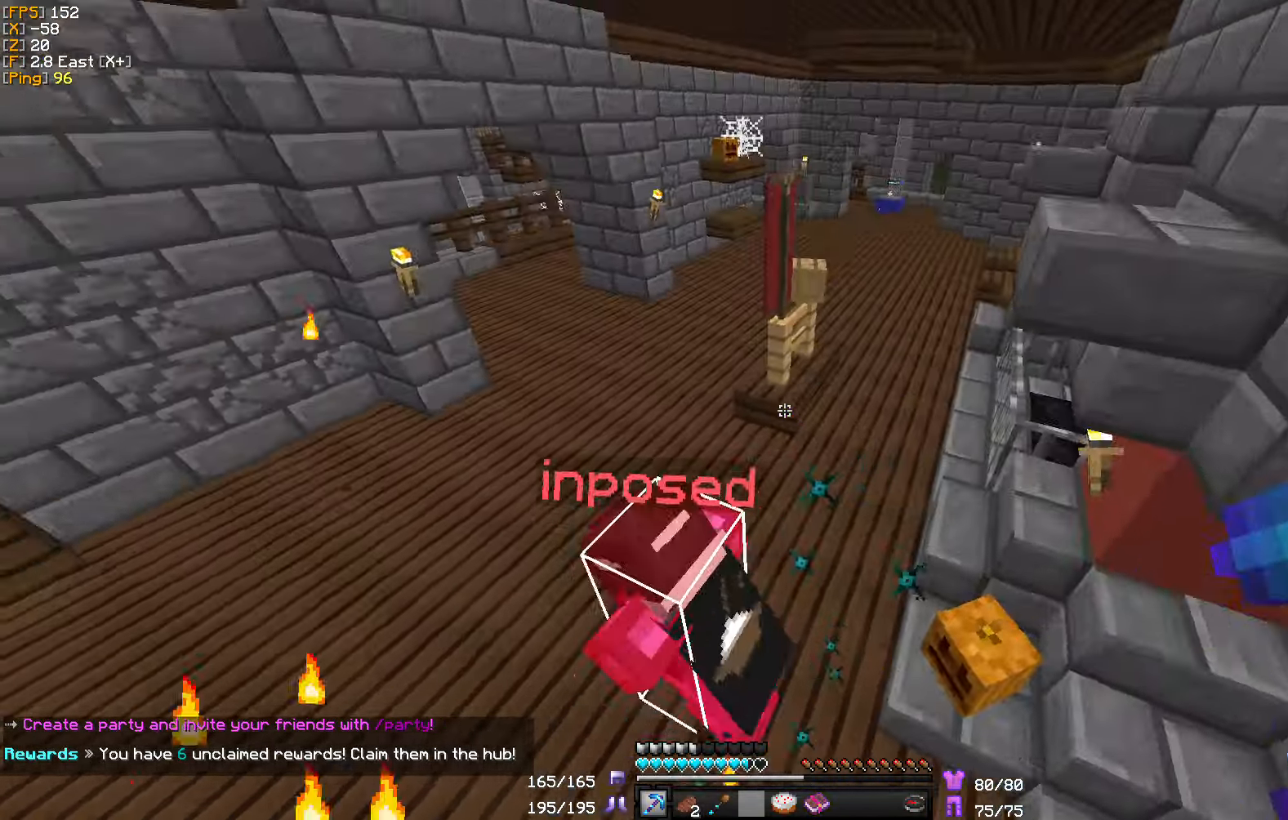
{"keys": ["d", "w"], "mouse": ["left"], "events": [[33, "mouse_left", "up"], [100, "mouse_left", "down"], [183, "d", "down"], [183, "mouse_left", "up"], [266, "mouse_left", "down"], [350, "mouse_left", "up"], [416, "d", "up"], [433, "mouse_left", "down"], [450, "d", "down"]]}
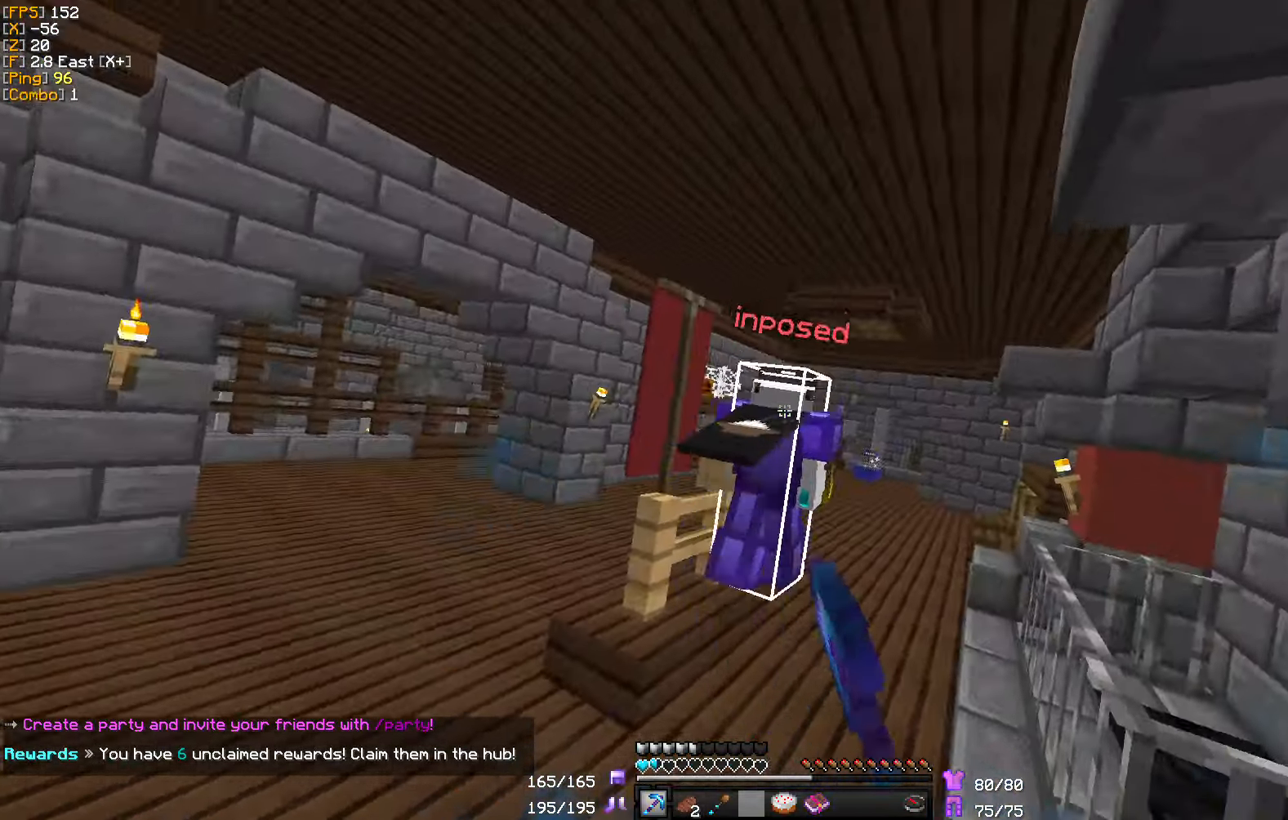
{"keys": ["w"], "mouse": ["right"], "events": [[16, "mouse_left", "up"], [33, "d", "up"], [83, "mouse_left", "down"], [183, "mouse_left", "up"], [233, "mouse_right", "down"], [250, "mouse_left", "down"], [333, "mouse_left", "up"], [350, "mouse_right", "up"], [400, "mouse_left", "down"], [400, "mouse_right", "down"], [500, "mouse_left", "up"]]}
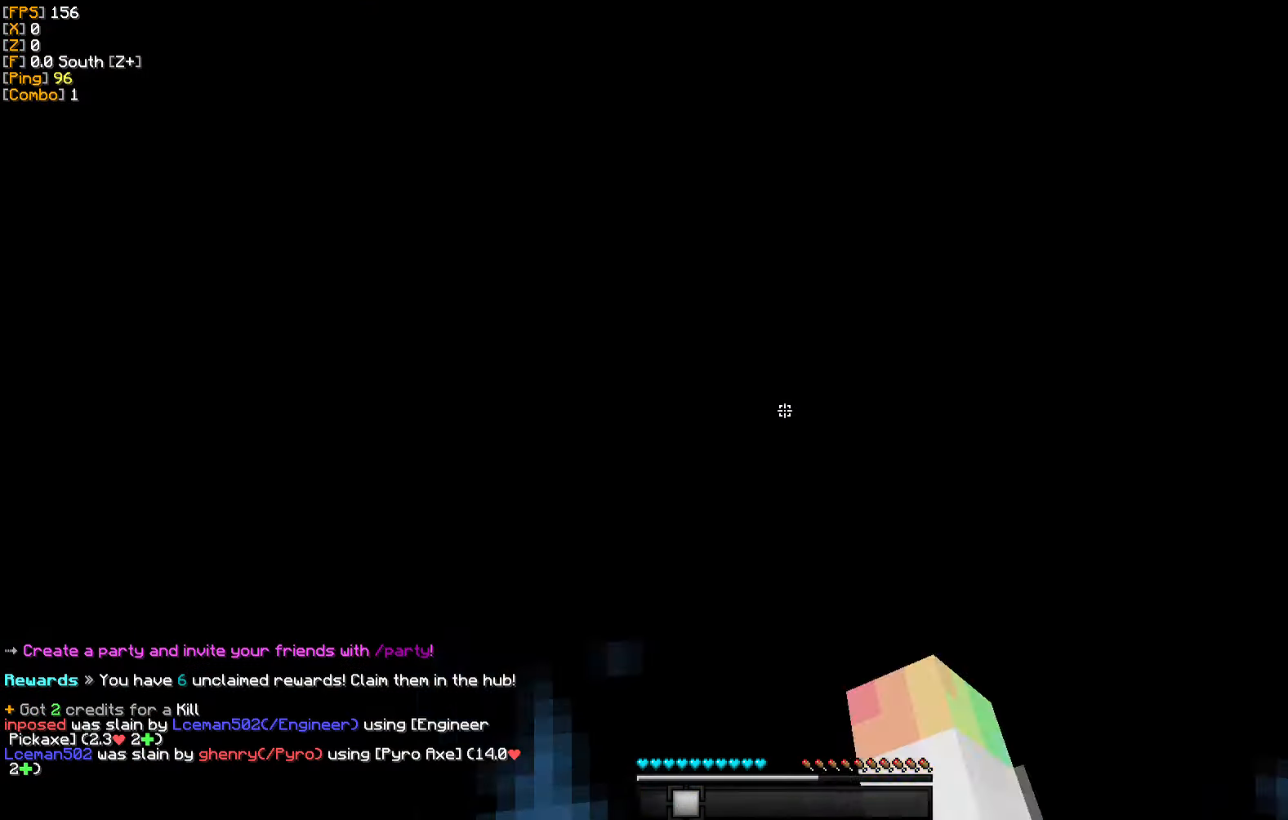
{"keys": ["w"], "mouse": [], "events": [[16, "mouse_right", "up"], [350, "w", "up"], [416, "w", "down"]]}
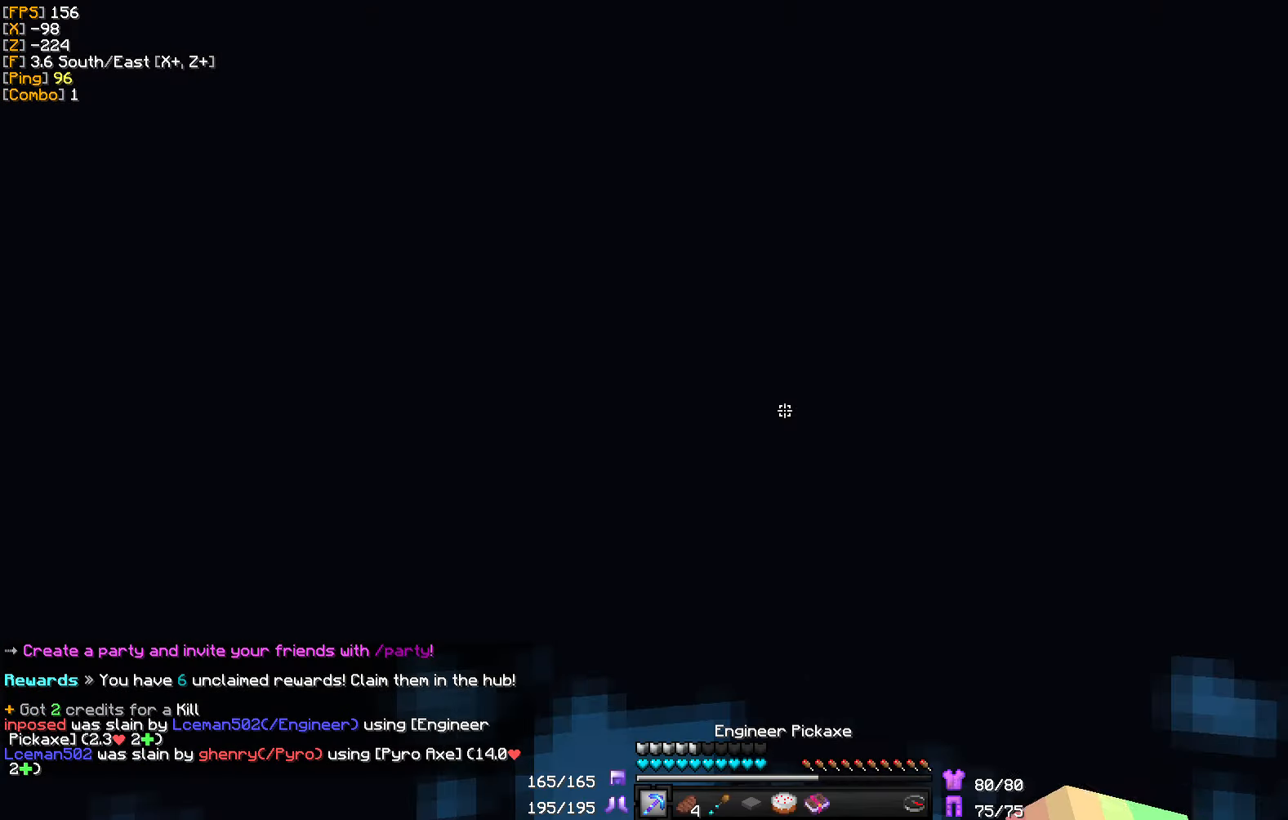
{"keys": ["w"], "mouse": [], "events": []}
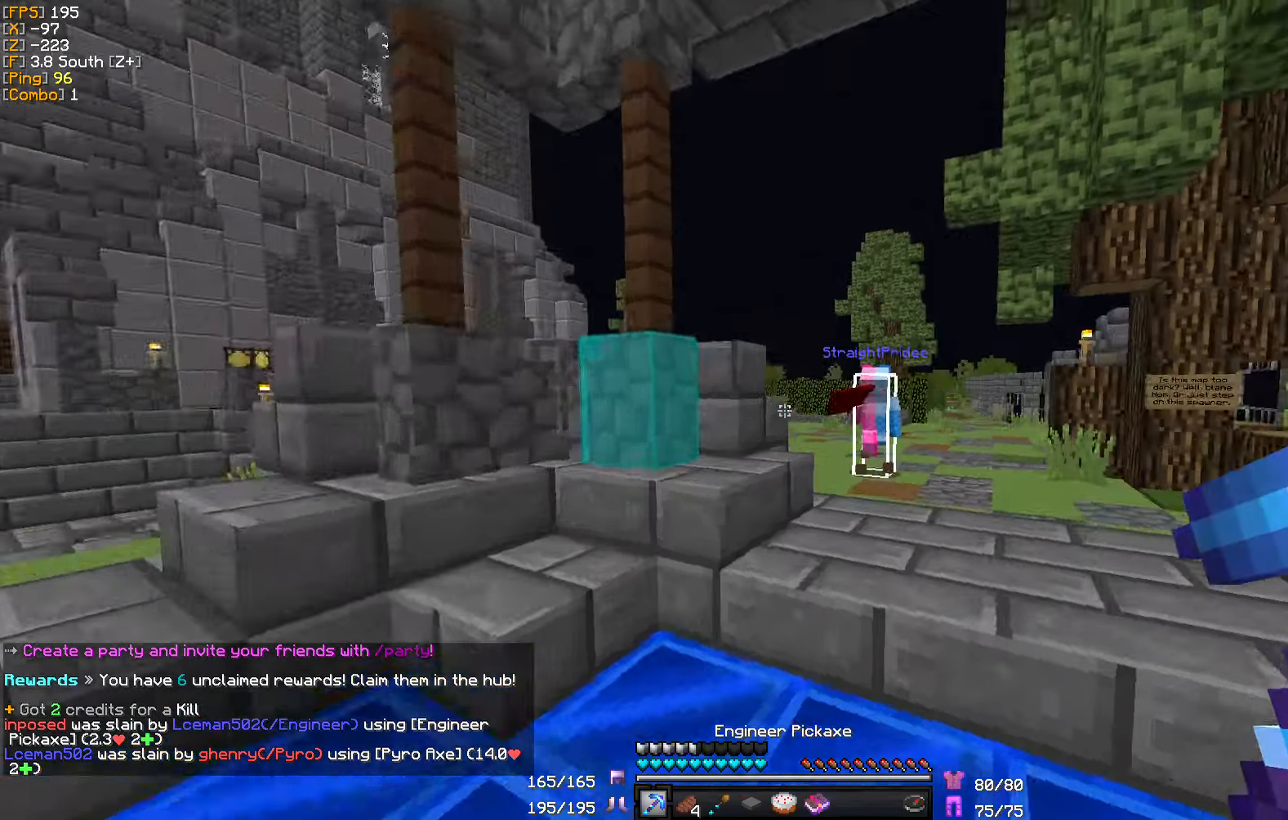
{"keys": ["w"], "mouse": [], "events": [[366, "d", "down"], [482, "d", "up"]]}
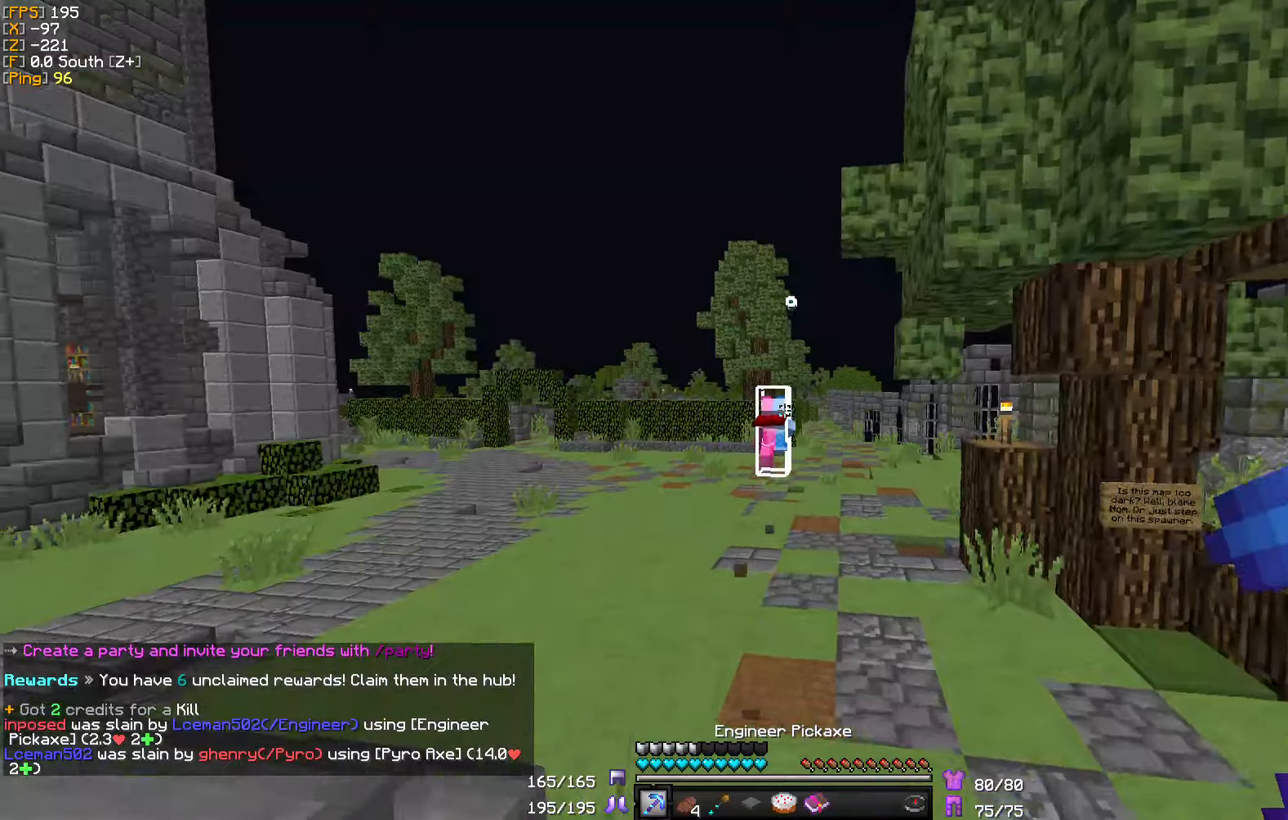
{"keys": ["w"], "mouse": [], "events": []}
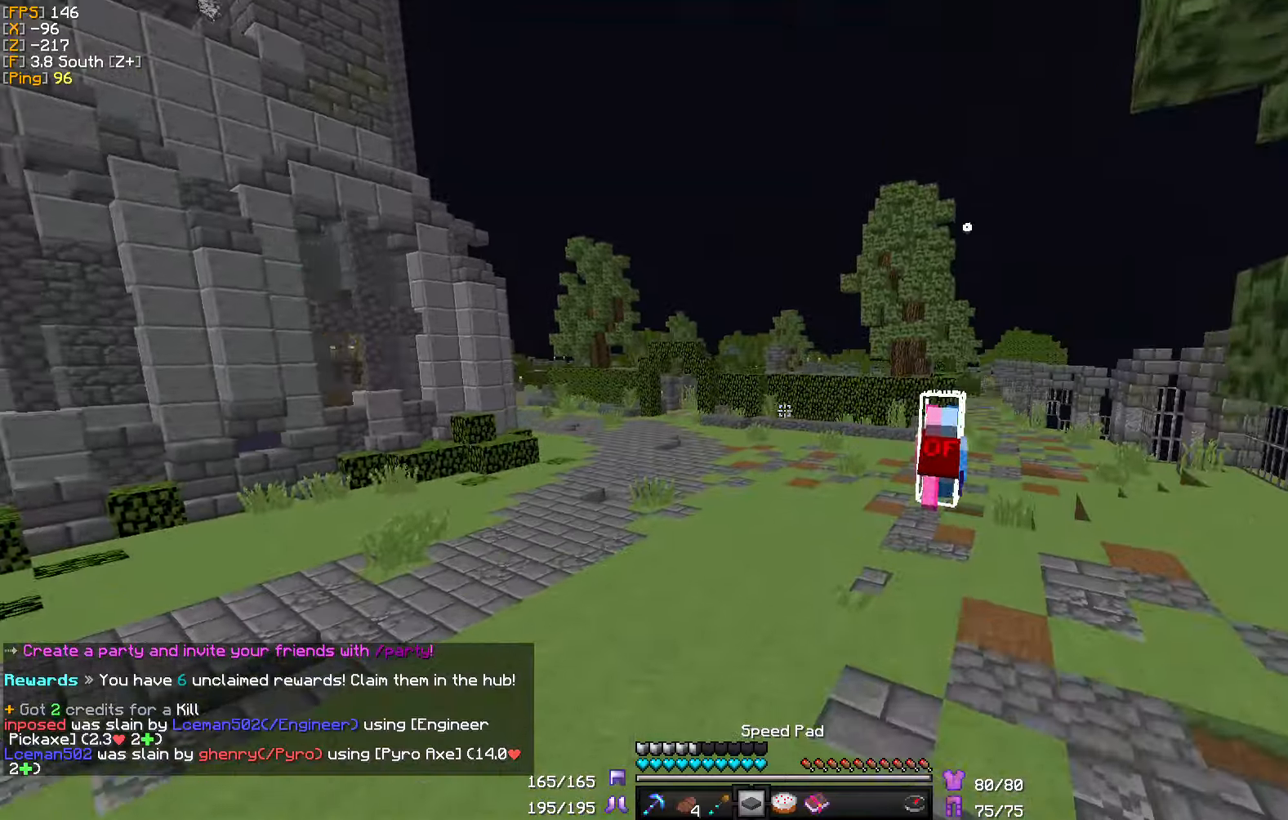
{"keys": ["w"], "mouse": [], "events": []}
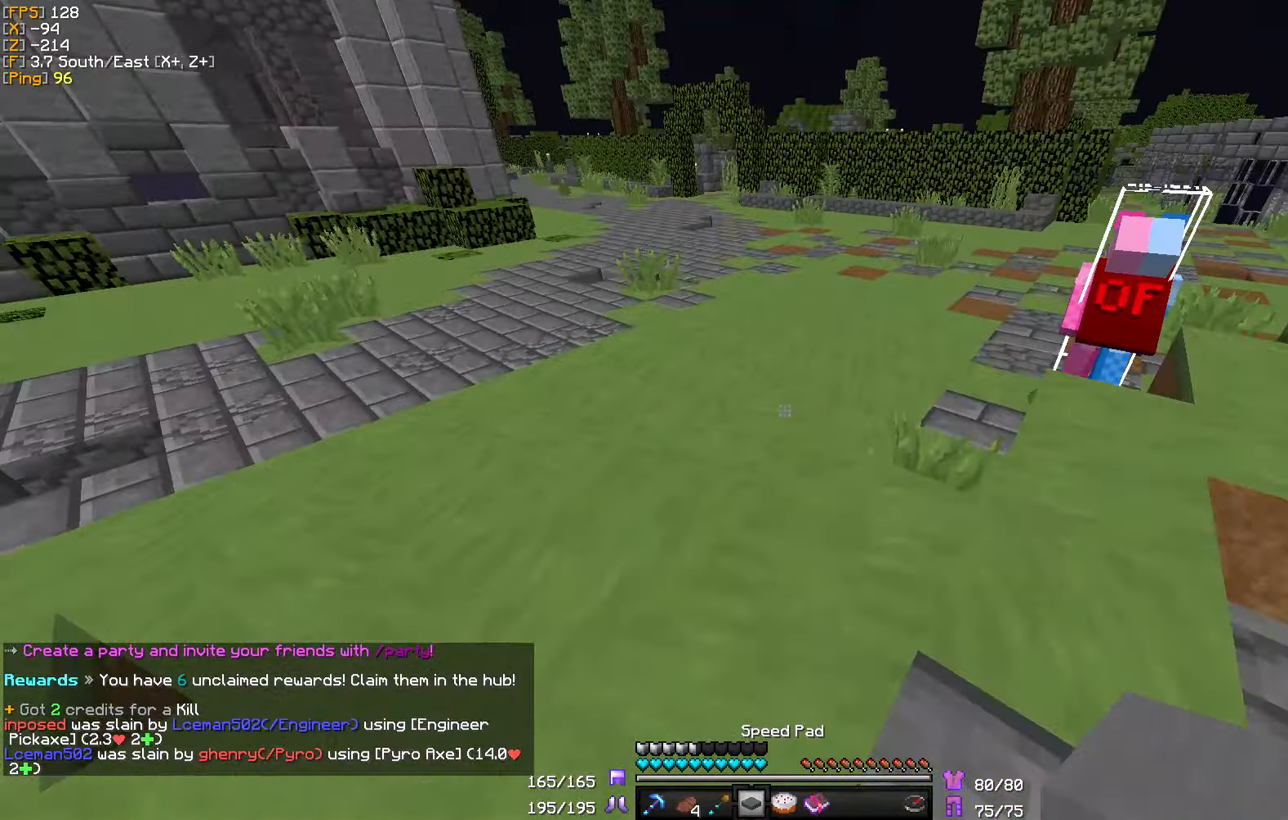
{"keys": ["w"], "mouse": [], "events": [[333, "mouse_right", "down"], [450, "mouse_right", "up"]]}
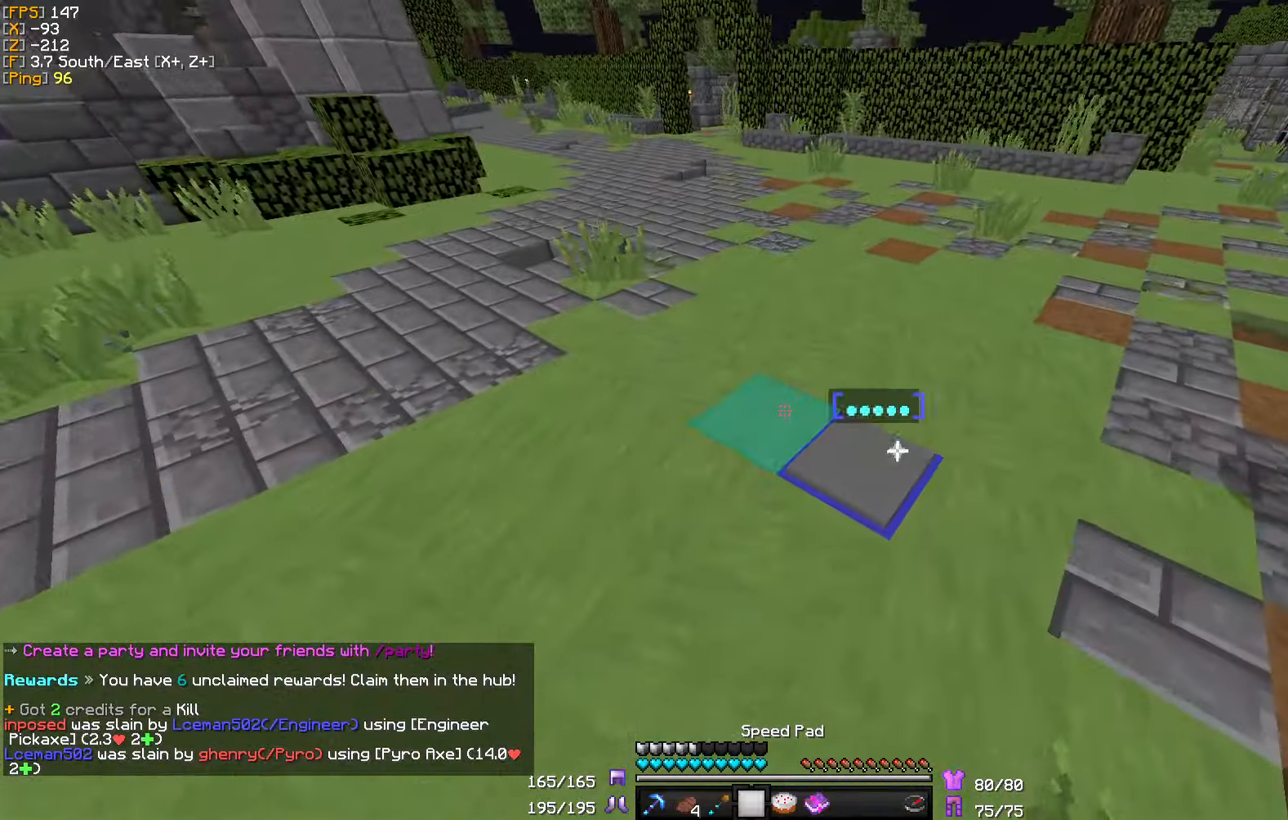
{"keys": ["w"], "mouse": [], "events": [[267, "d", "down"], [500, "d", "up"]]}
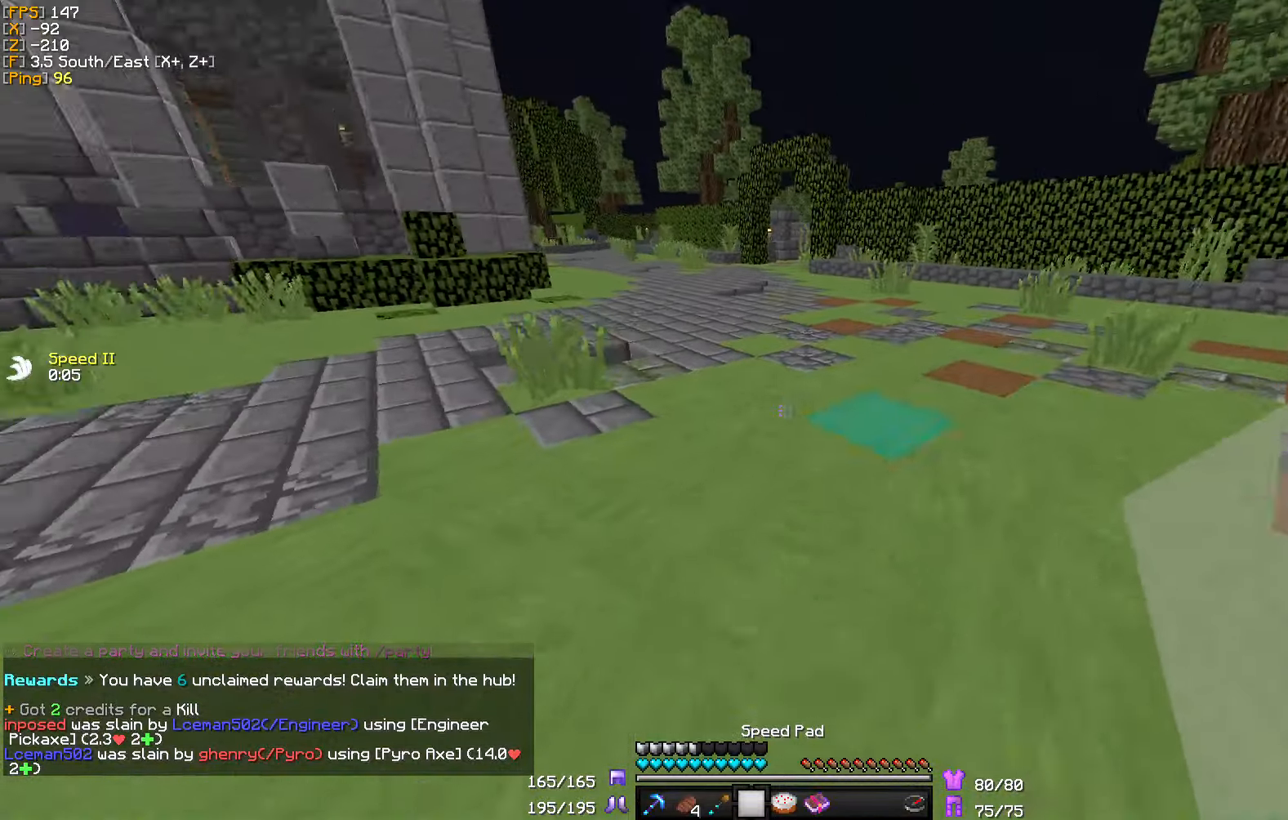
{"keys": ["w"], "mouse": [], "events": []}
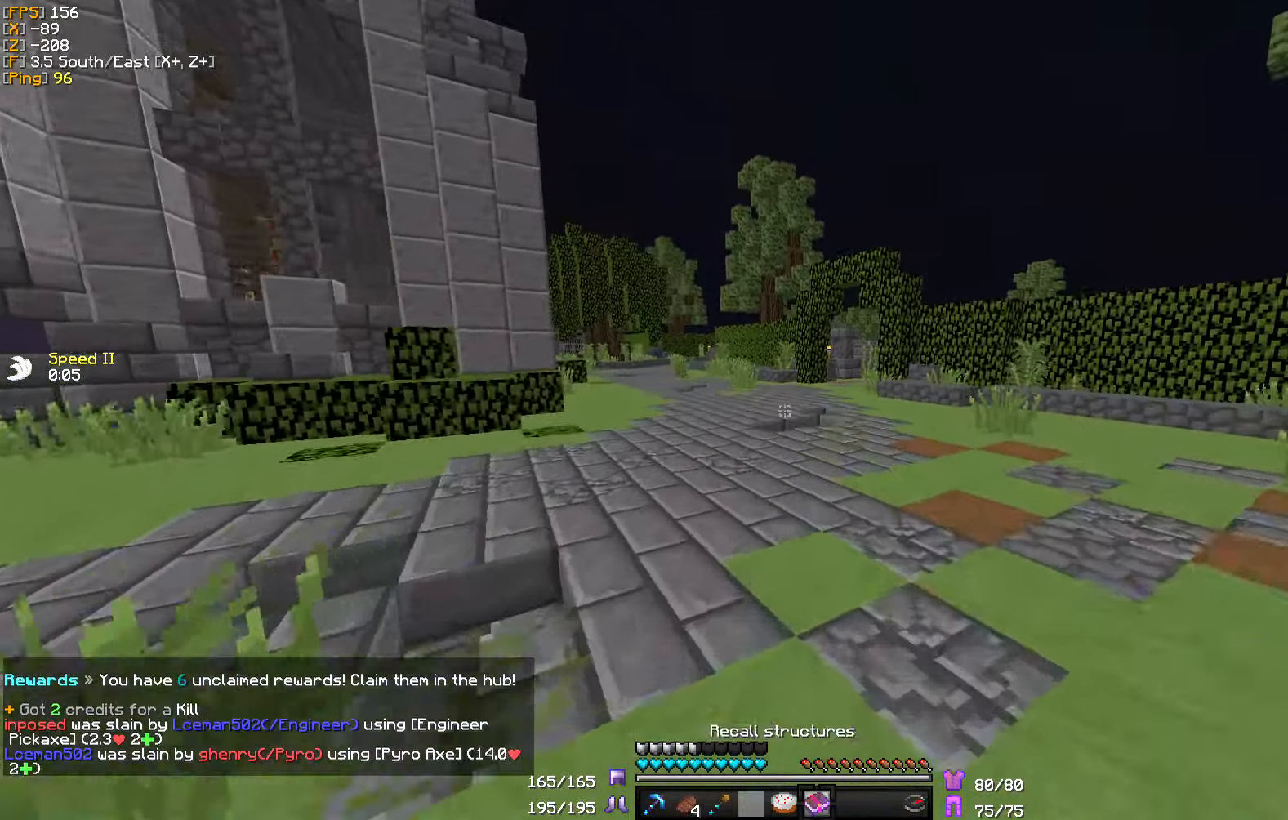
{"keys": ["w"], "mouse": [], "events": []}